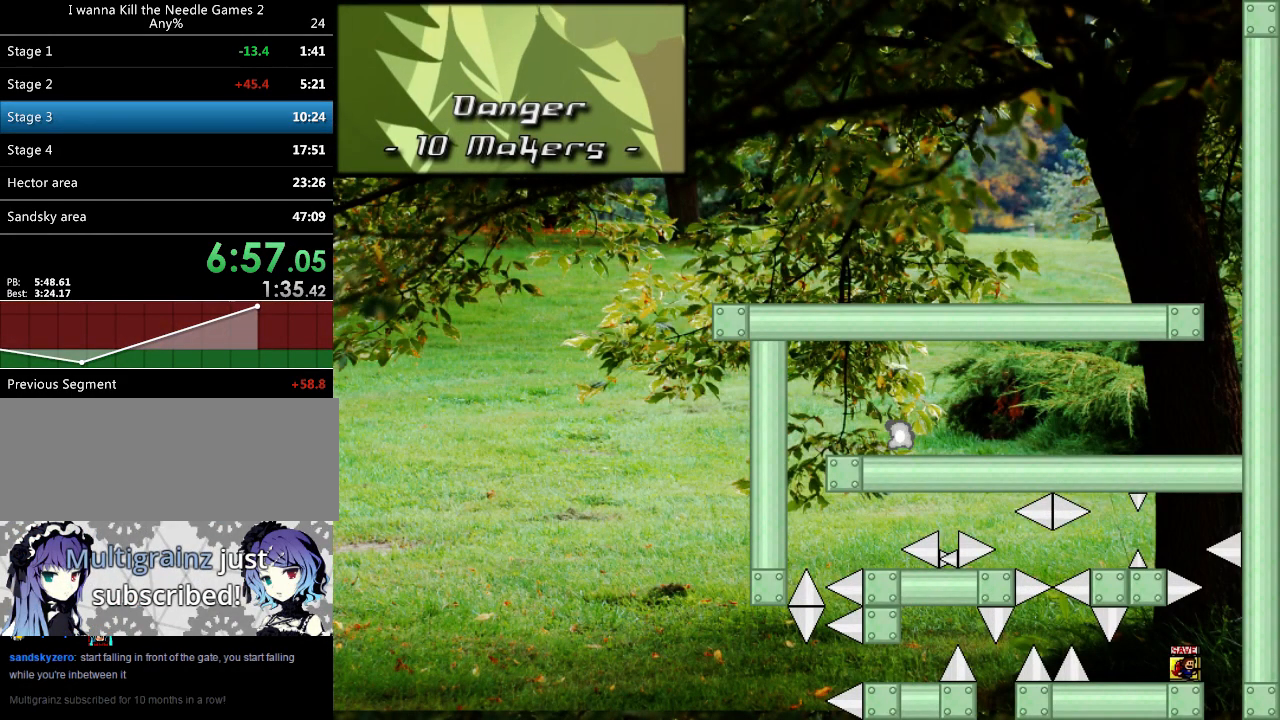
Gameplay with keyboard; each line is a JSON object with the keys held at the frame after it. "events" lists presses ("down") and releases ("up") of "down", "left", "r", "right", "shift", "up" and "z" between this image and that frame as [ms after this image, input, new state], when the widget could be followed in between. No other keys are recorded. Mouse input is not recorded. Not read: other_keys.
{"keys": ["right"], "events": [[20, "right", "up"], [260, "right", "down"], [280, "shift", "down"], [380, "shift", "up"]]}
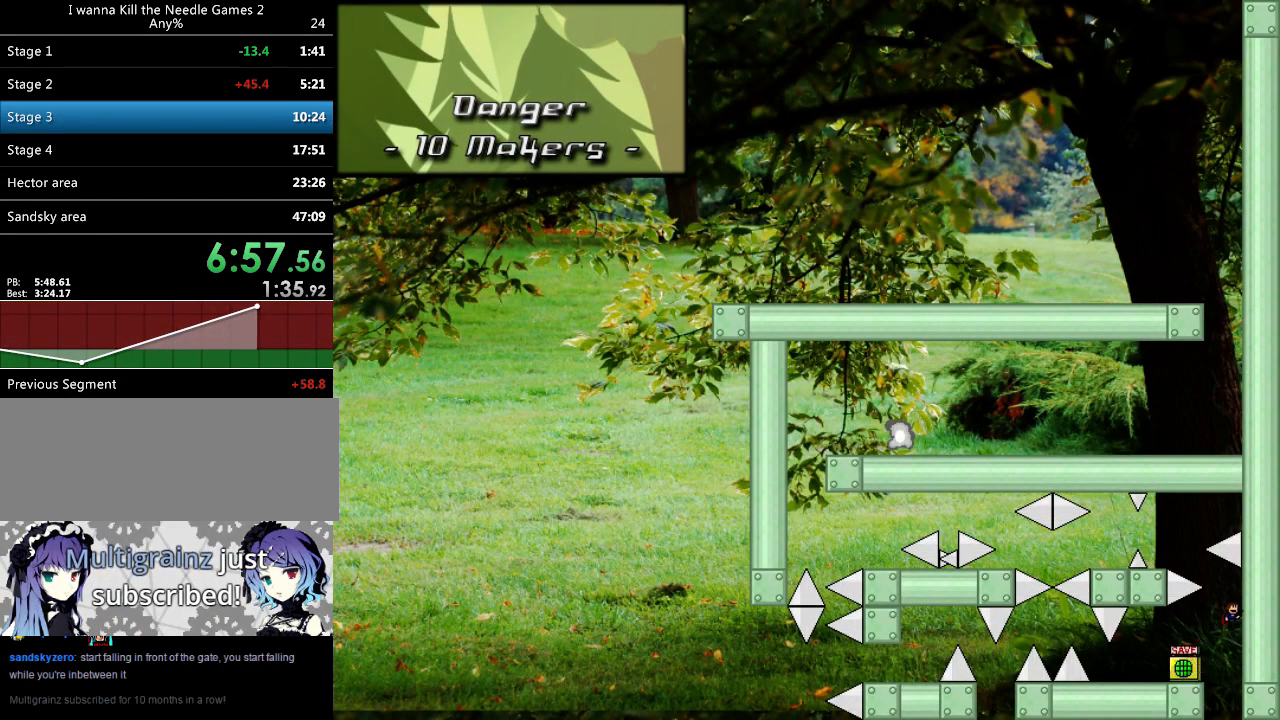
{"keys": [], "events": [[80, "right", "up"], [120, "left", "down"], [120, "shift", "down"], [500, "left", "up"], [500, "shift", "up"]]}
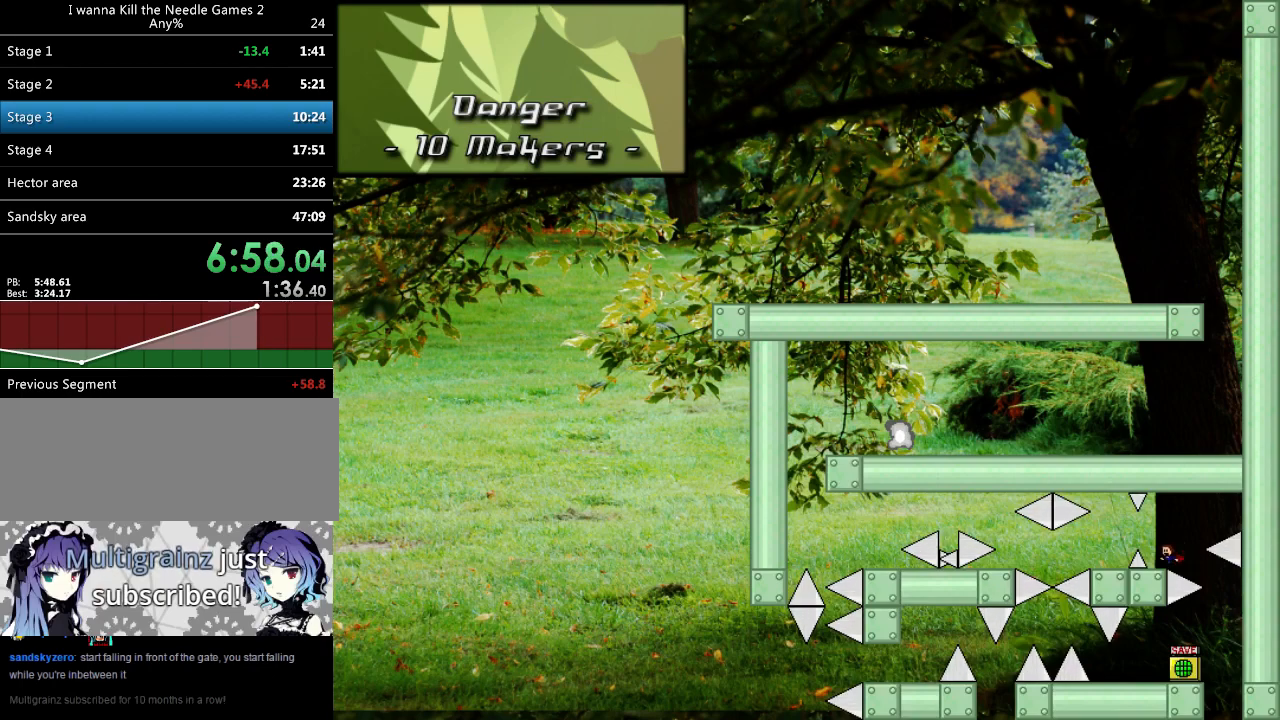
{"keys": ["left", "shift"], "events": [[160, "shift", "down"], [180, "left", "down"], [180, "shift", "up"], [400, "shift", "down"]]}
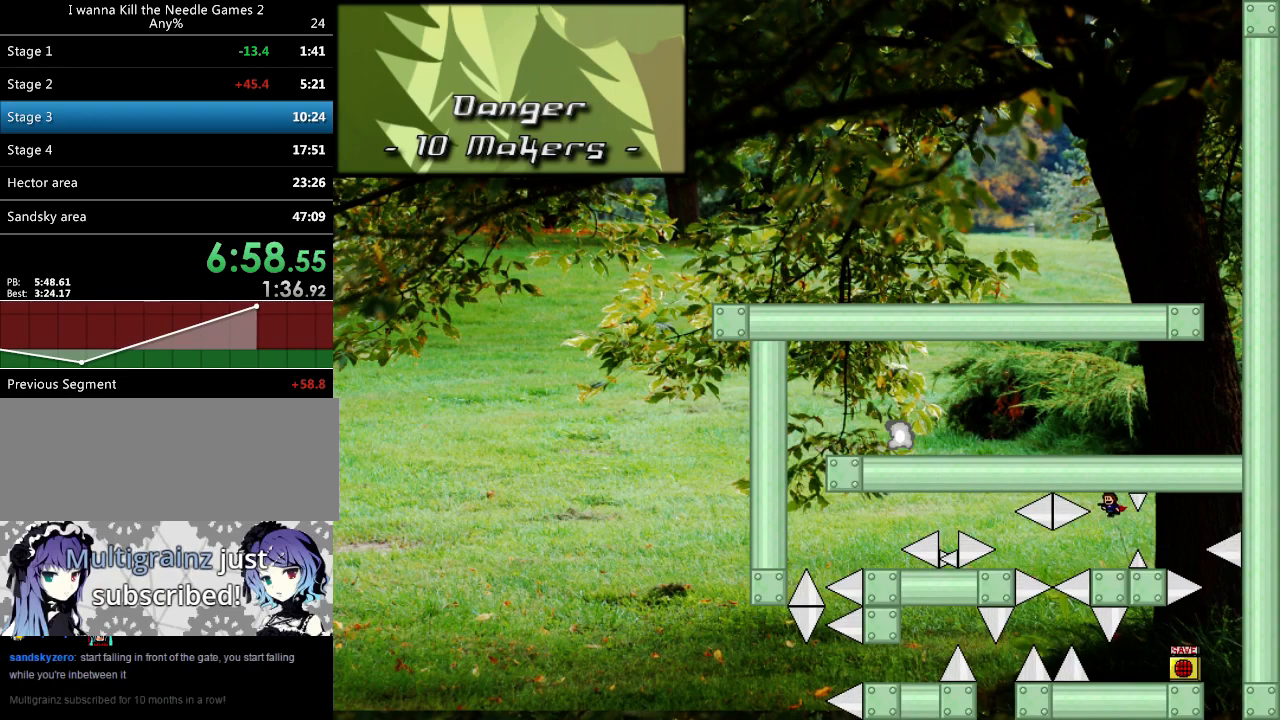
{"keys": ["shift"], "events": [[40, "left", "up"], [320, "left", "down"], [340, "left", "up"]]}
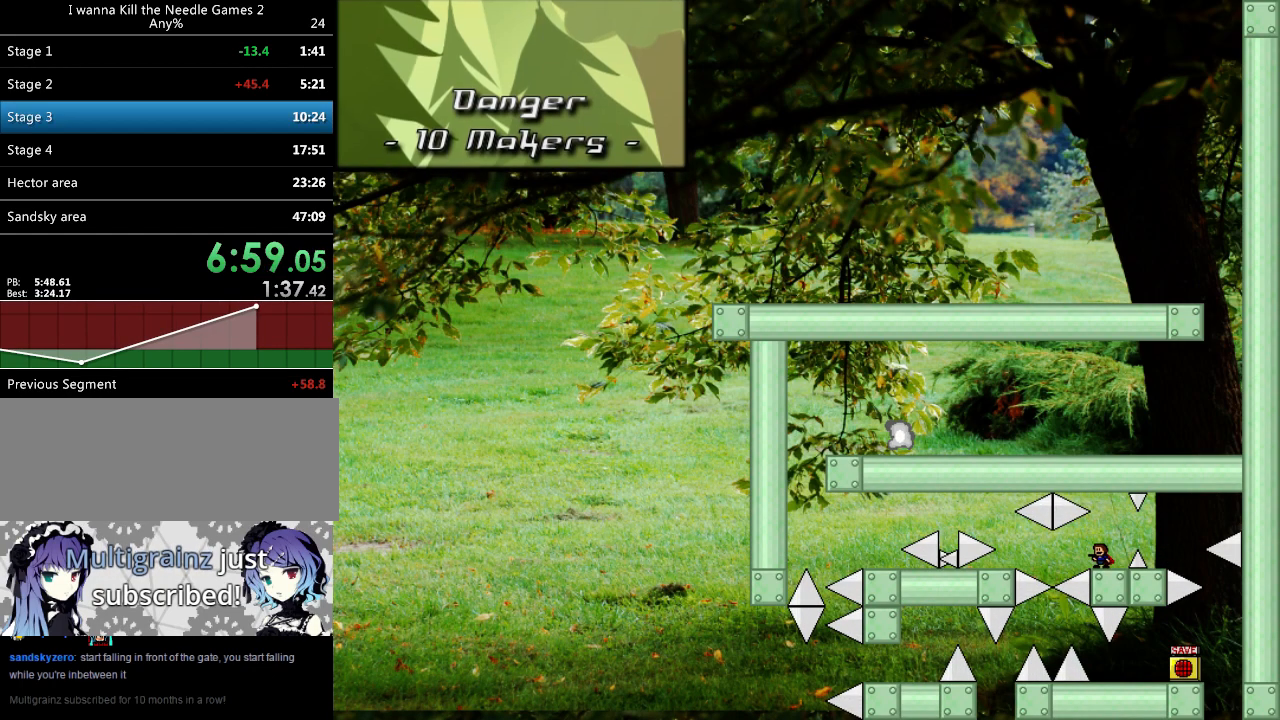
{"keys": ["left"], "events": [[100, "left", "down"], [140, "left", "up"], [380, "left", "down"], [380, "shift", "up"]]}
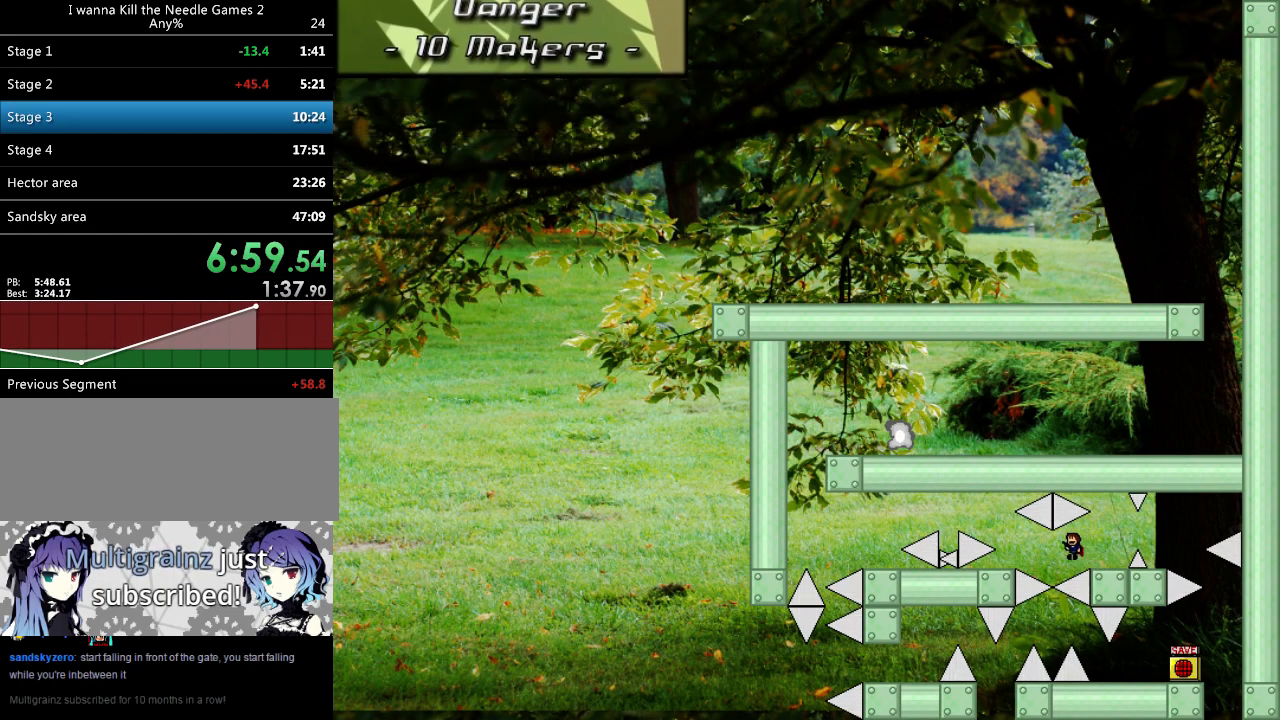
{"keys": [], "events": [[140, "shift", "down"], [160, "shift", "up"], [340, "left", "up"]]}
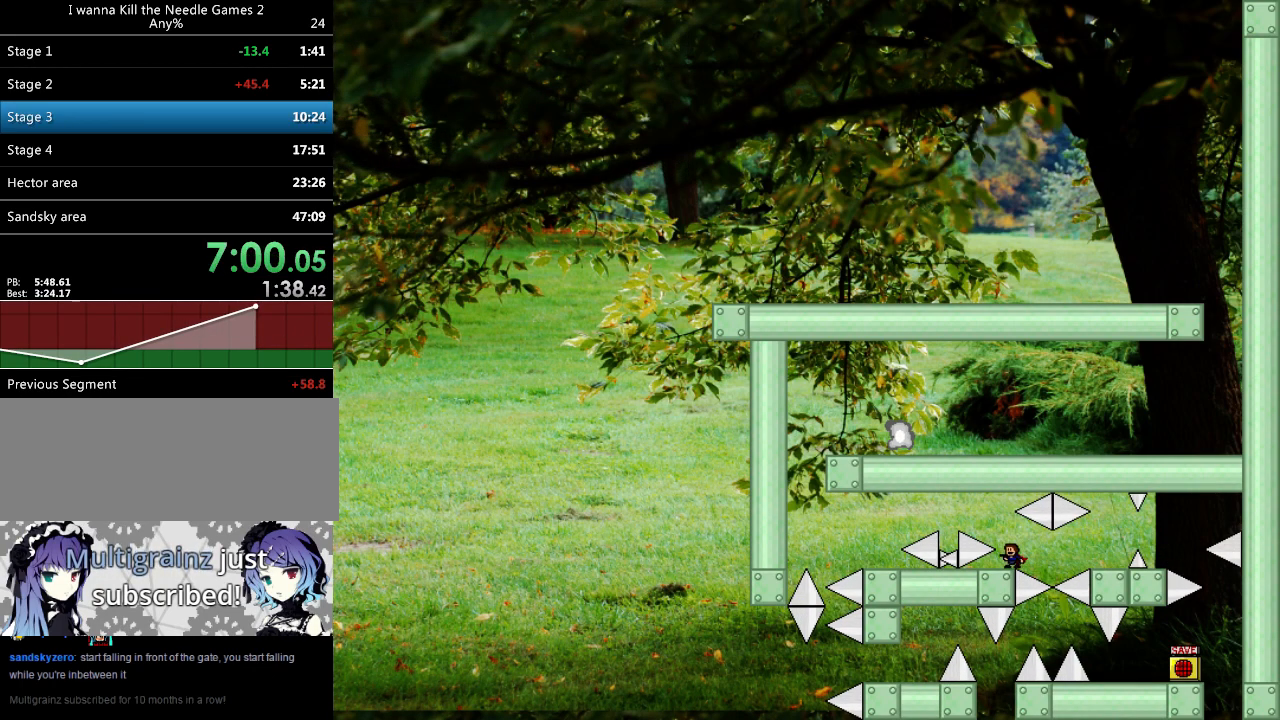
{"keys": [], "events": [[160, "left", "down"], [180, "left", "up"]]}
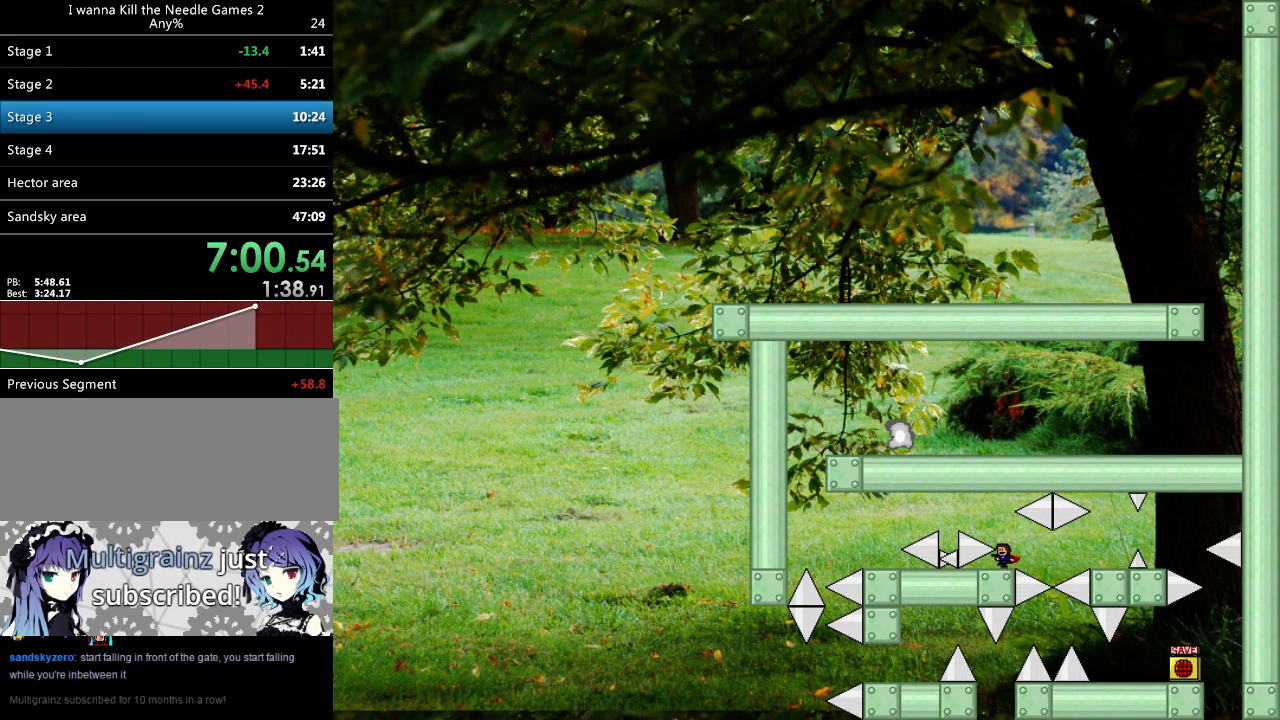
{"keys": ["down"], "events": [[240, "shift", "down"], [280, "down", "down"], [300, "shift", "up"]]}
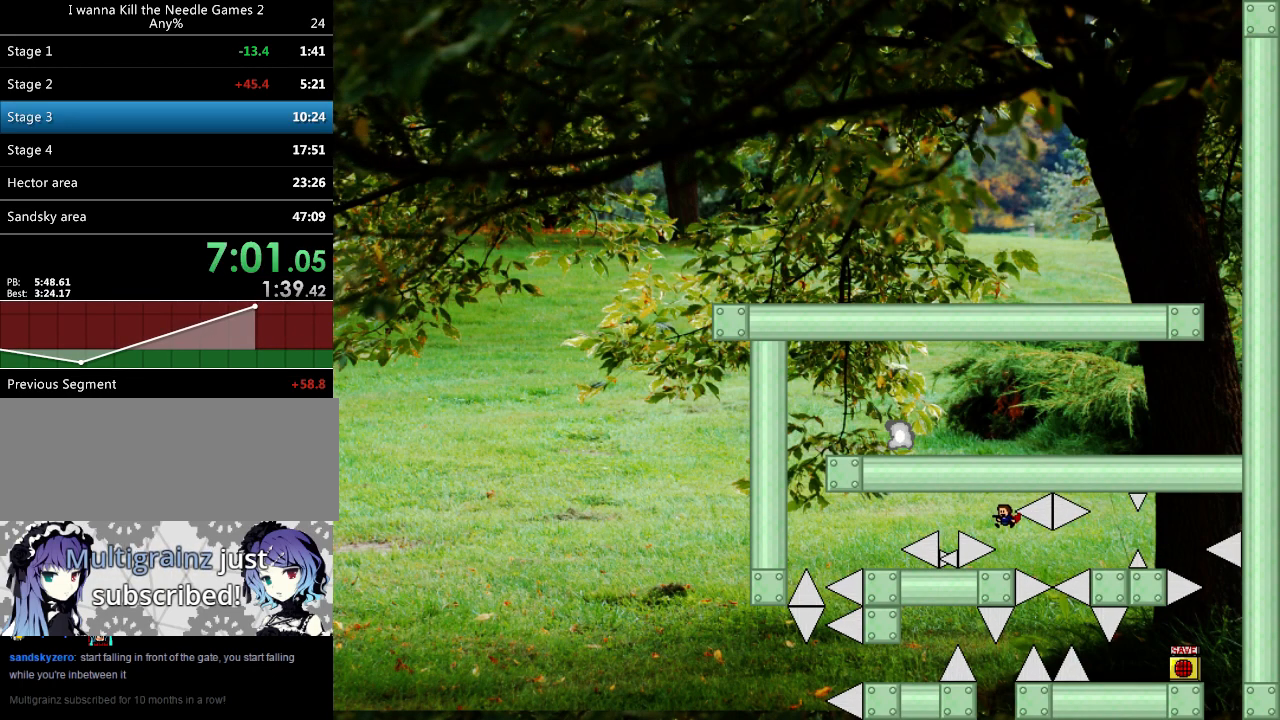
{"keys": ["left"], "events": [[100, "down", "up"], [280, "shift", "down"], [320, "left", "down"], [360, "shift", "up"]]}
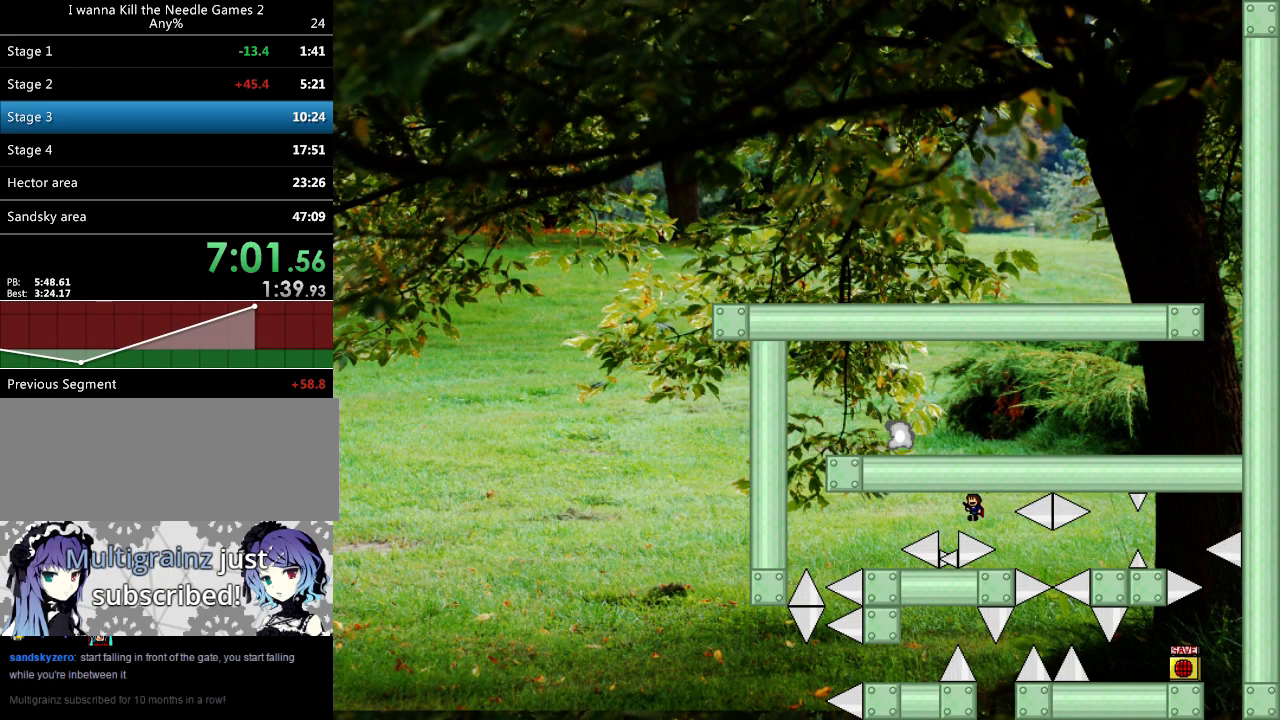
{"keys": ["left"], "events": [[120, "left", "up"], [160, "shift", "down"], [180, "left", "down"], [180, "shift", "up"]]}
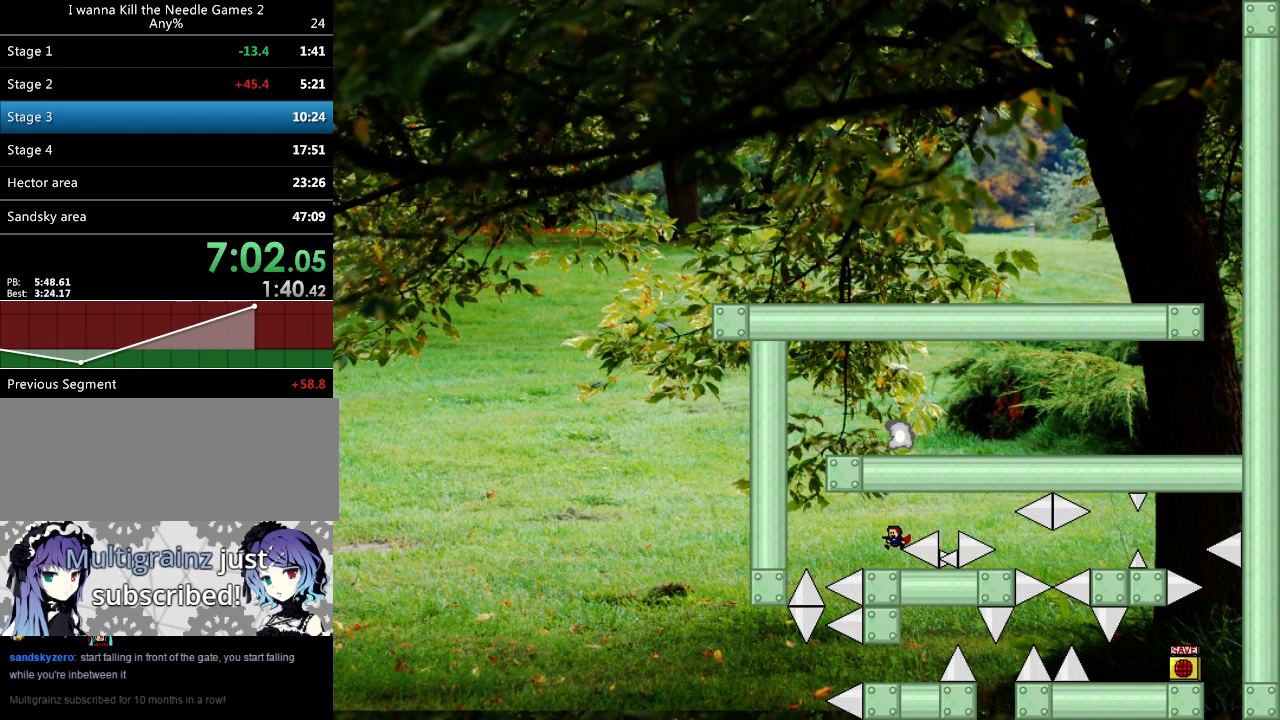
{"keys": ["left"], "events": [[180, "left", "up"], [380, "left", "down"], [400, "shift", "down"], [480, "shift", "up"]]}
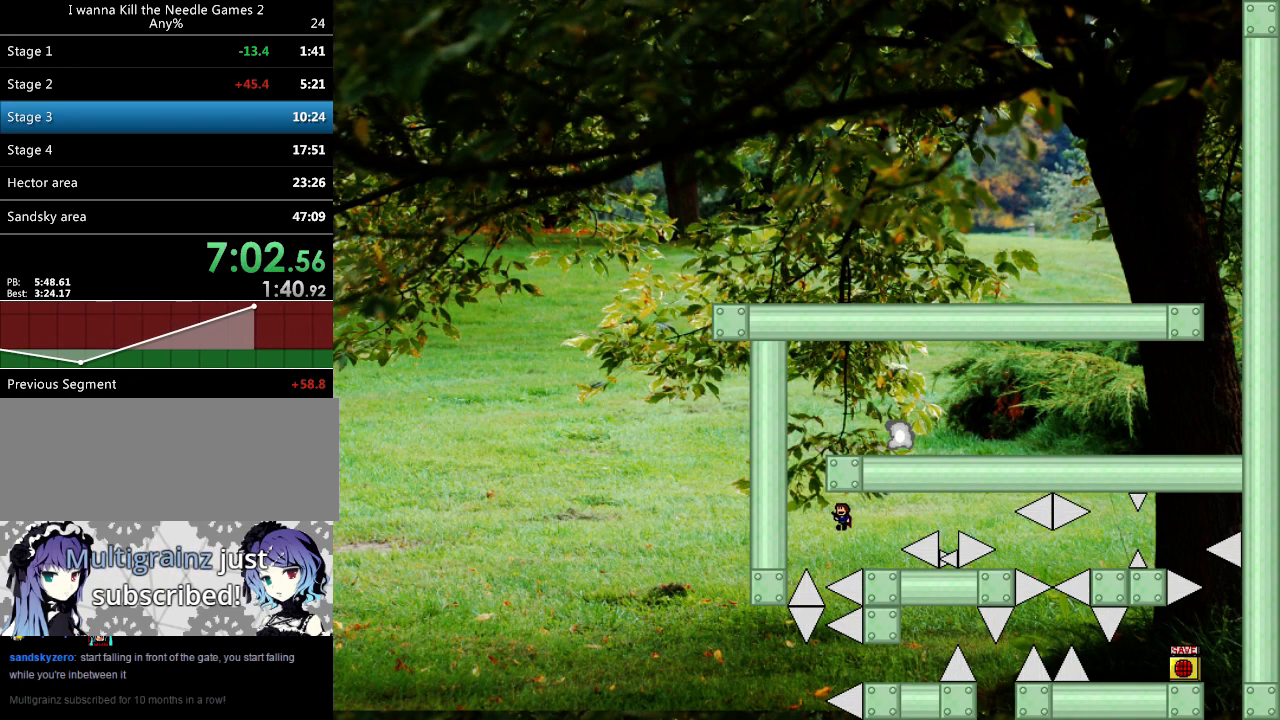
{"keys": ["right", "shift"], "events": [[140, "shift", "down"], [200, "right", "down"], [220, "left", "up"]]}
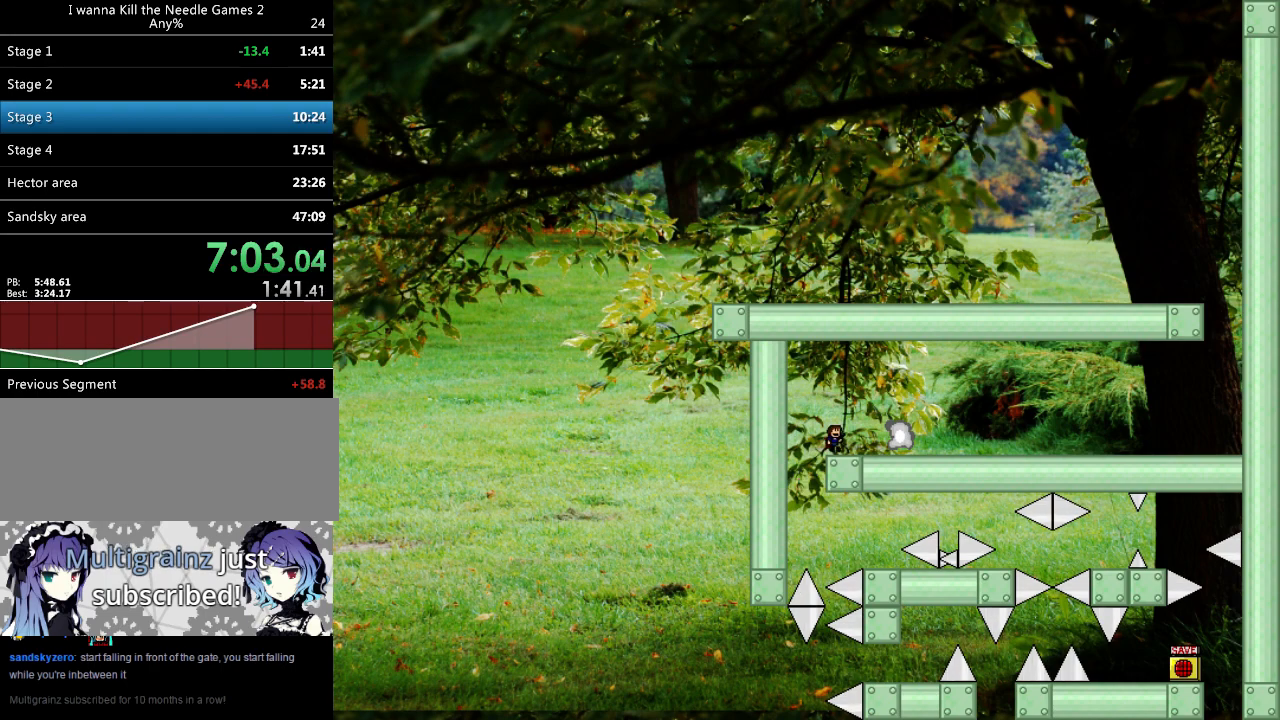
{"keys": [], "events": [[200, "shift", "up"], [240, "right", "up"]]}
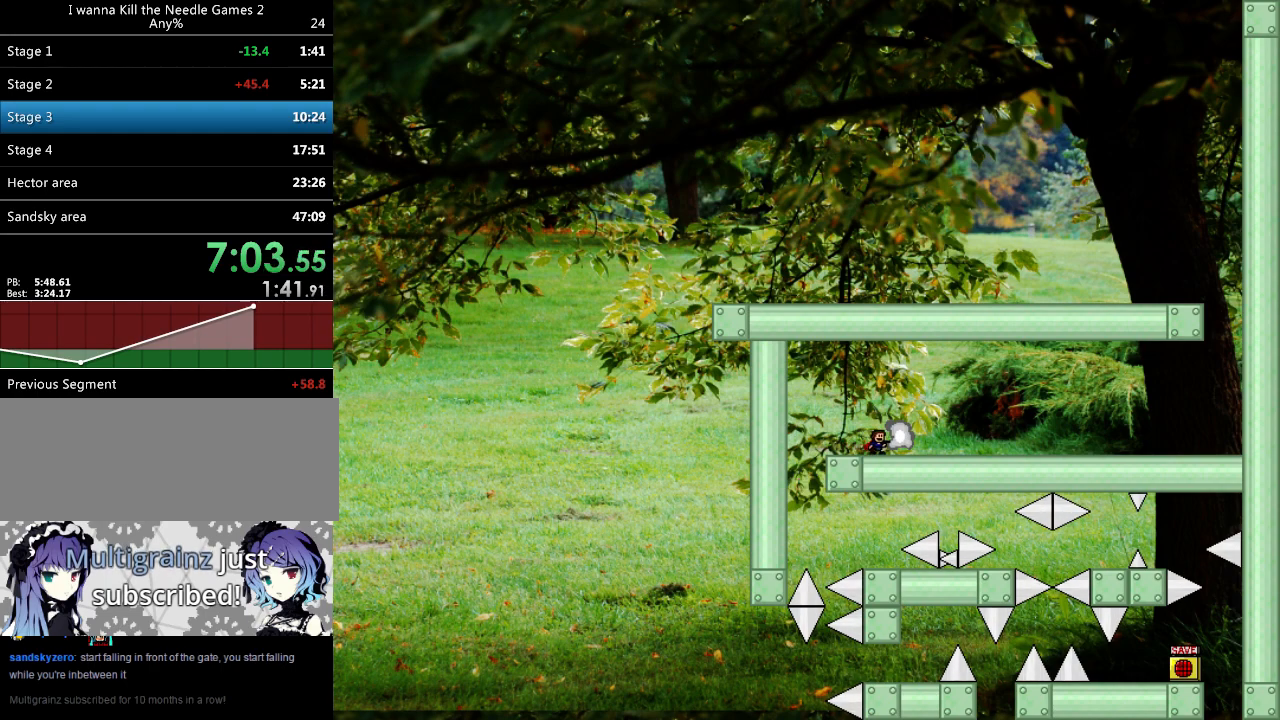
{"keys": [], "events": [[180, "right", "down"], [200, "right", "up"]]}
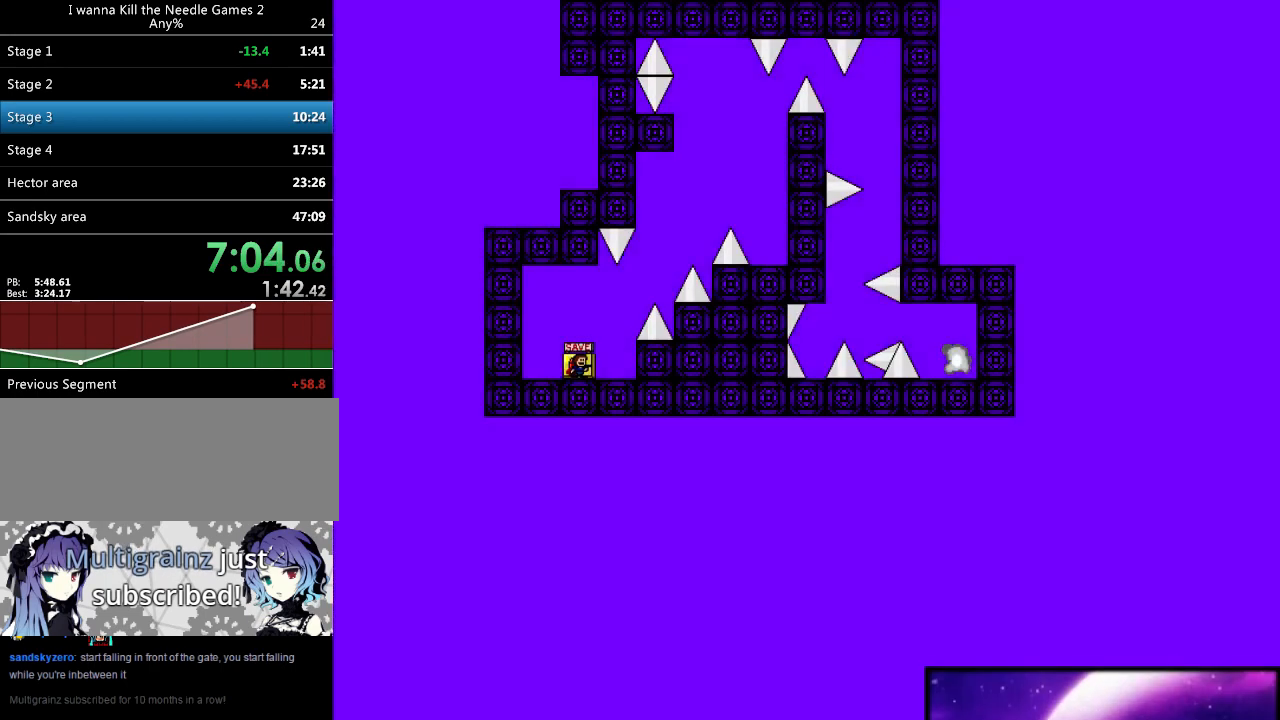
{"keys": ["right", "shift"], "events": [[340, "right", "down"], [360, "shift", "down"]]}
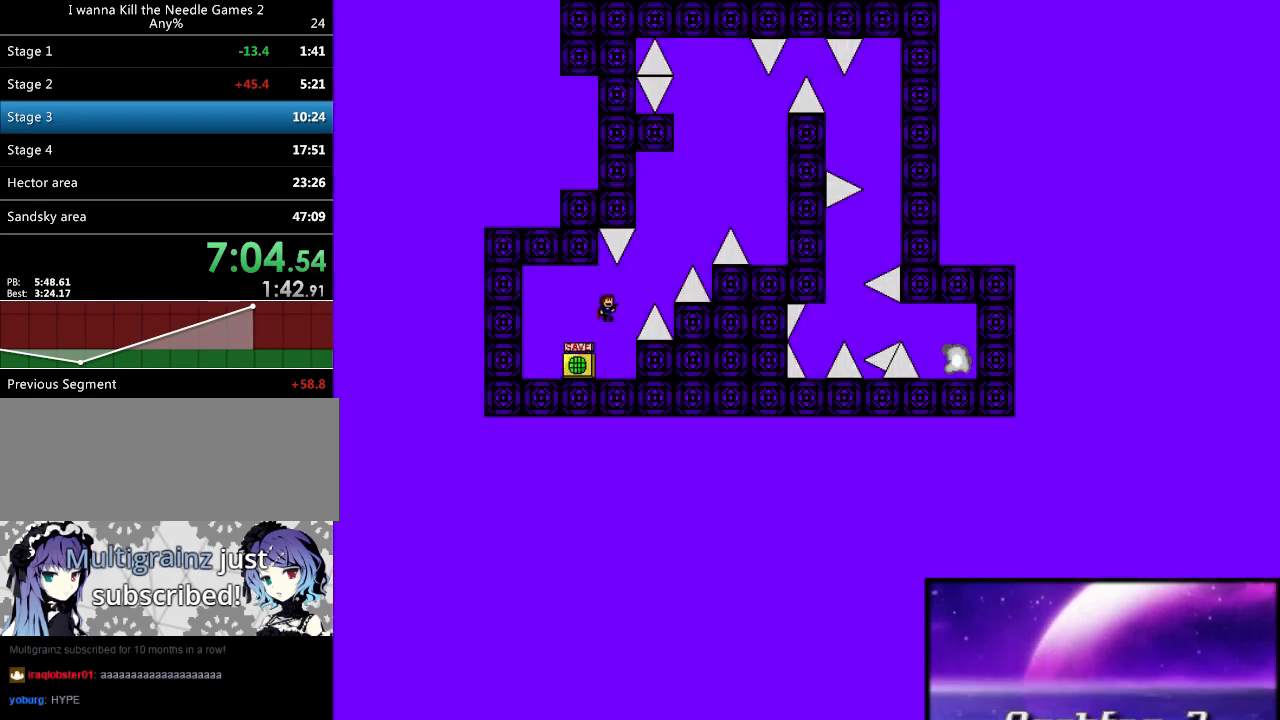
{"keys": ["left"], "events": [[120, "right", "up"], [180, "shift", "up"], [440, "left", "down"]]}
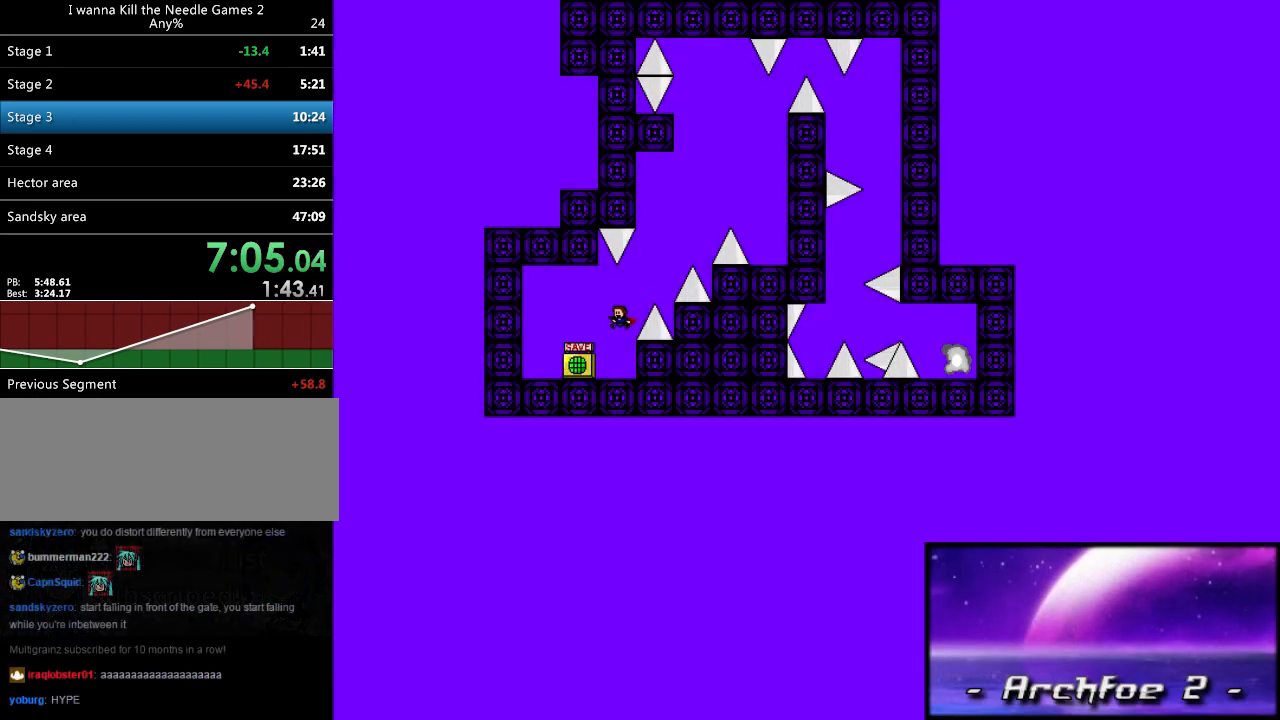
{"keys": ["left"], "events": [[40, "left", "up"], [60, "right", "down"], [400, "left", "down"], [440, "right", "up"]]}
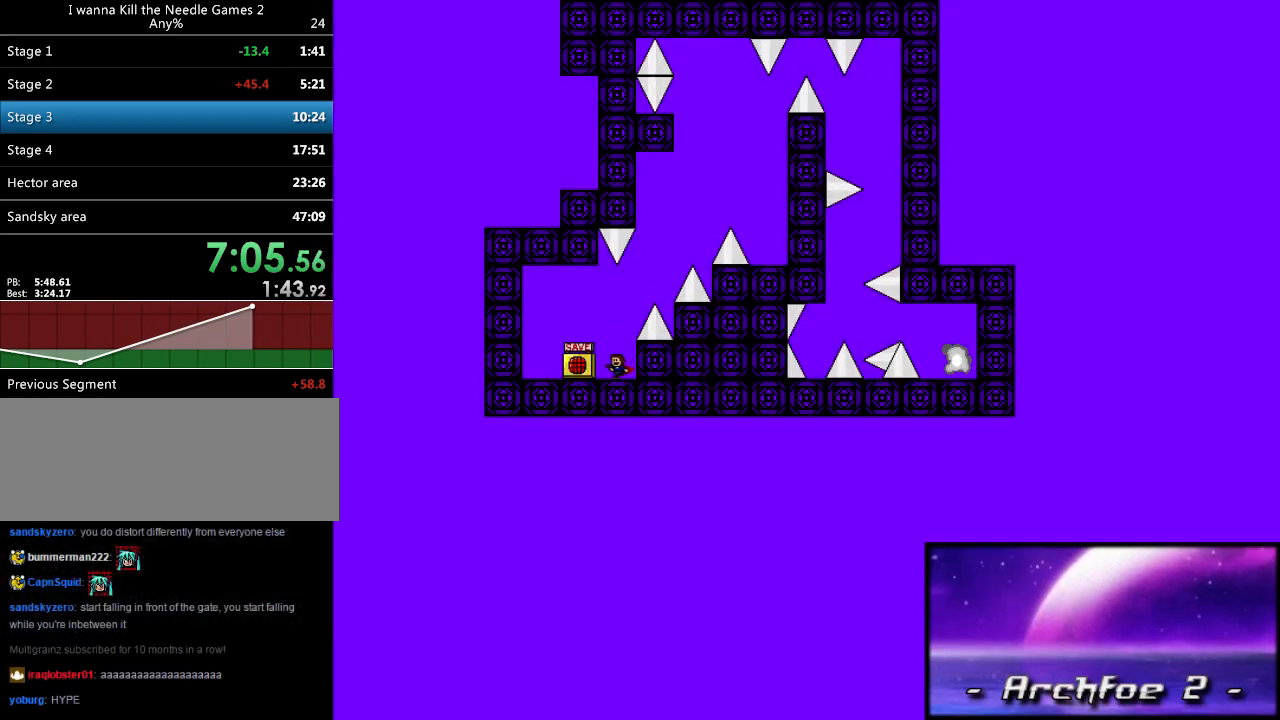
{"keys": ["right", "shift"], "events": [[160, "left", "up"], [220, "right", "down"], [260, "shift", "down"]]}
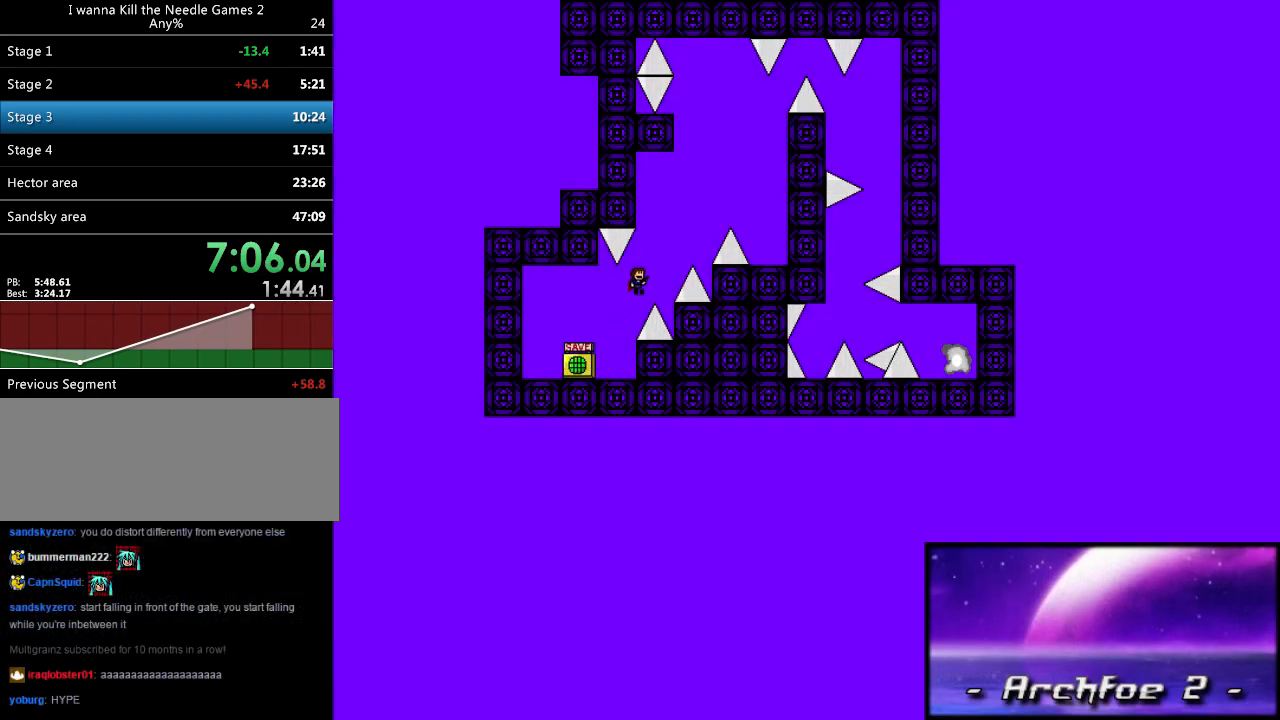
{"keys": ["right"], "events": [[80, "shift", "up"], [140, "shift", "down"], [460, "shift", "up"]]}
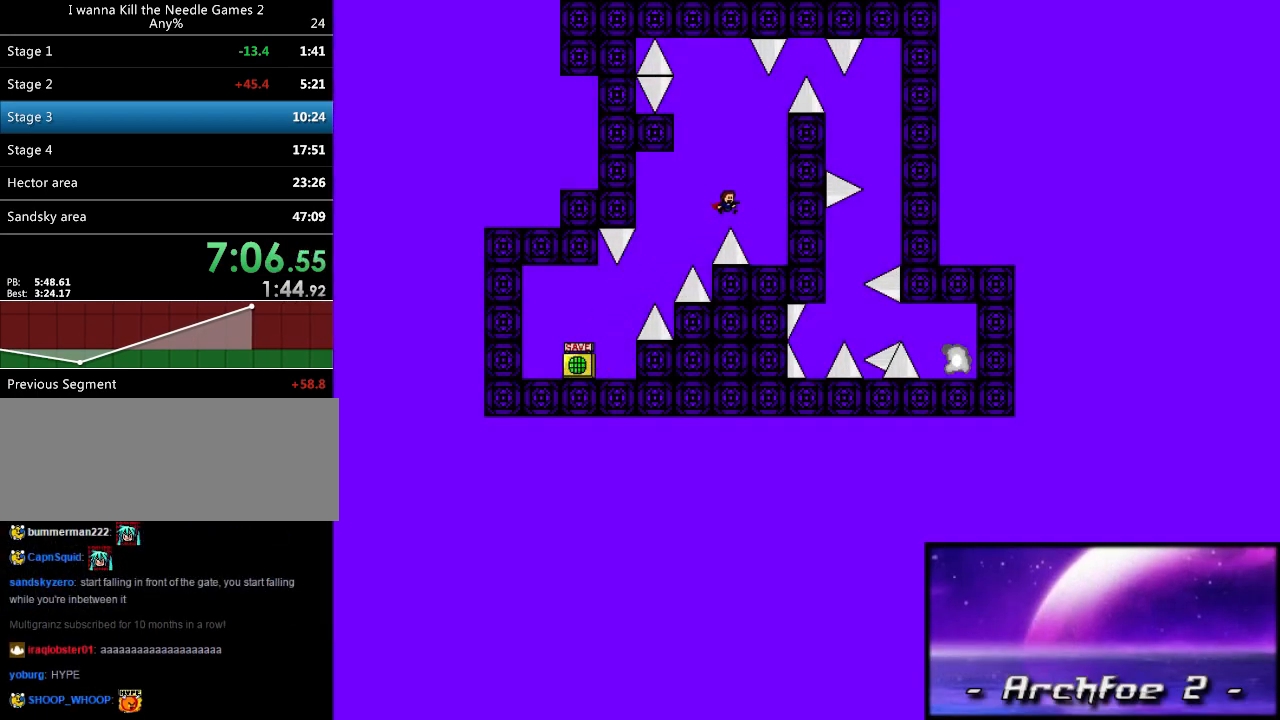
{"keys": ["left", "shift"], "events": [[220, "right", "up"], [300, "left", "down"], [300, "shift", "down"]]}
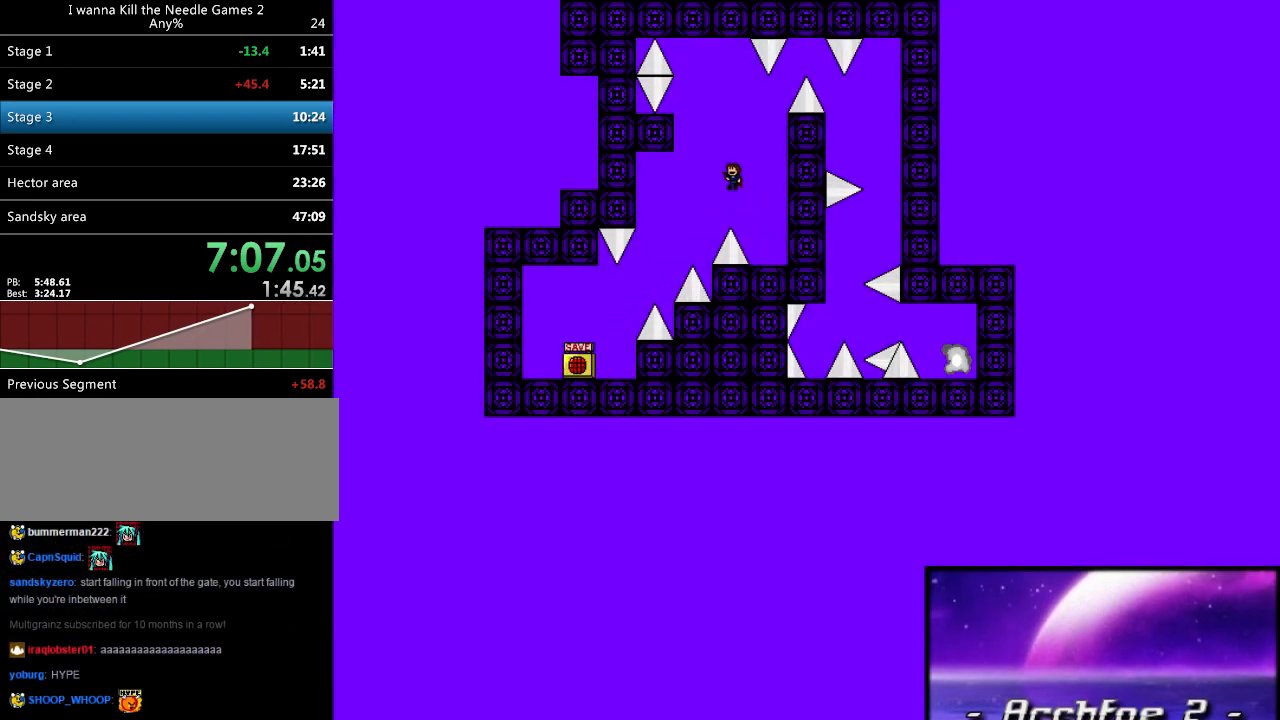
{"keys": ["left"], "events": [[100, "shift", "up"], [160, "shift", "down"], [240, "left", "up"], [460, "shift", "up"], [500, "left", "down"]]}
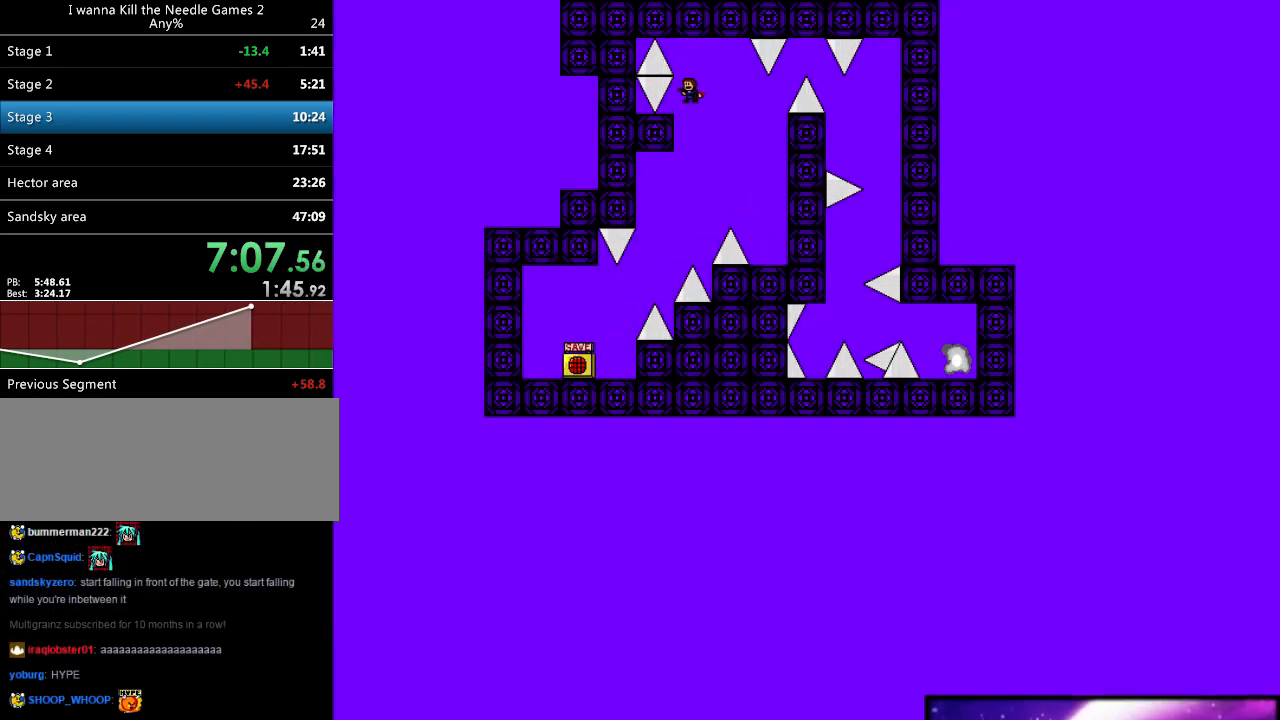
{"keys": ["r"], "events": [[80, "left", "up"], [260, "right", "down"], [280, "shift", "down"], [340, "shift", "up"], [400, "right", "up"], [460, "r", "down"]]}
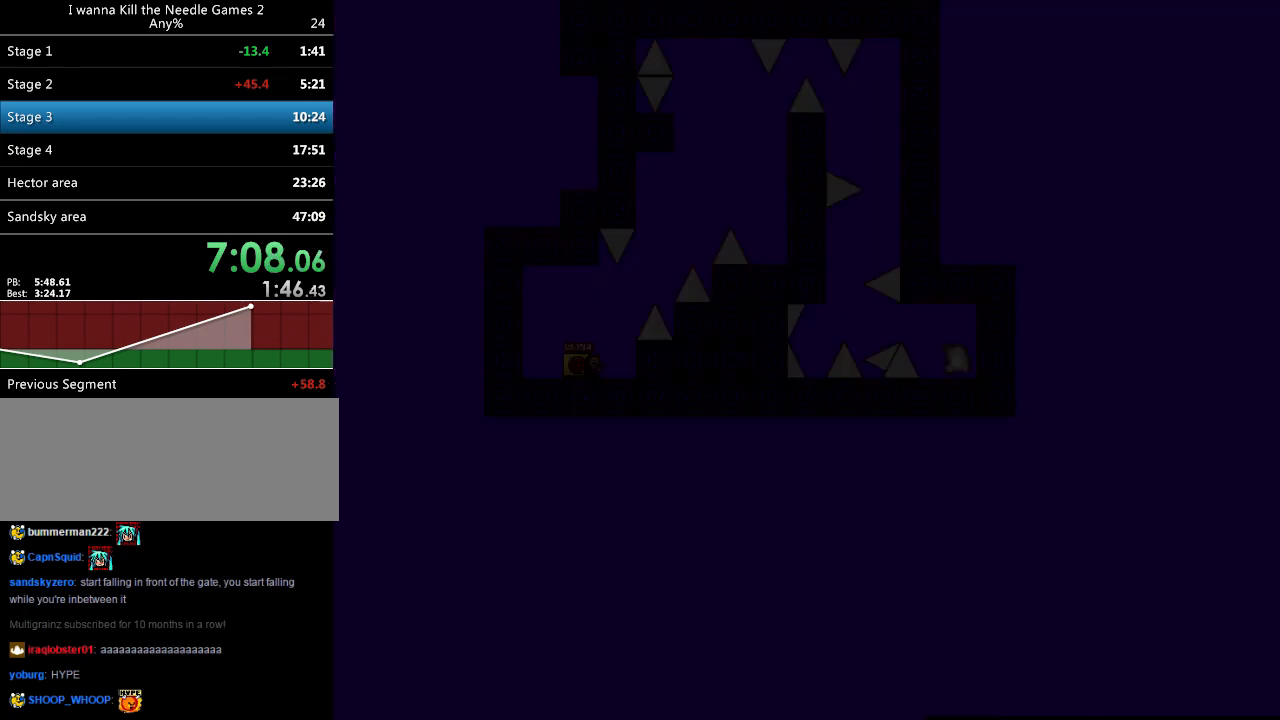
{"keys": ["right", "shift"], "events": [[20, "r", "up"], [80, "right", "down"], [120, "shift", "down"], [460, "shift", "up"], [500, "shift", "down"]]}
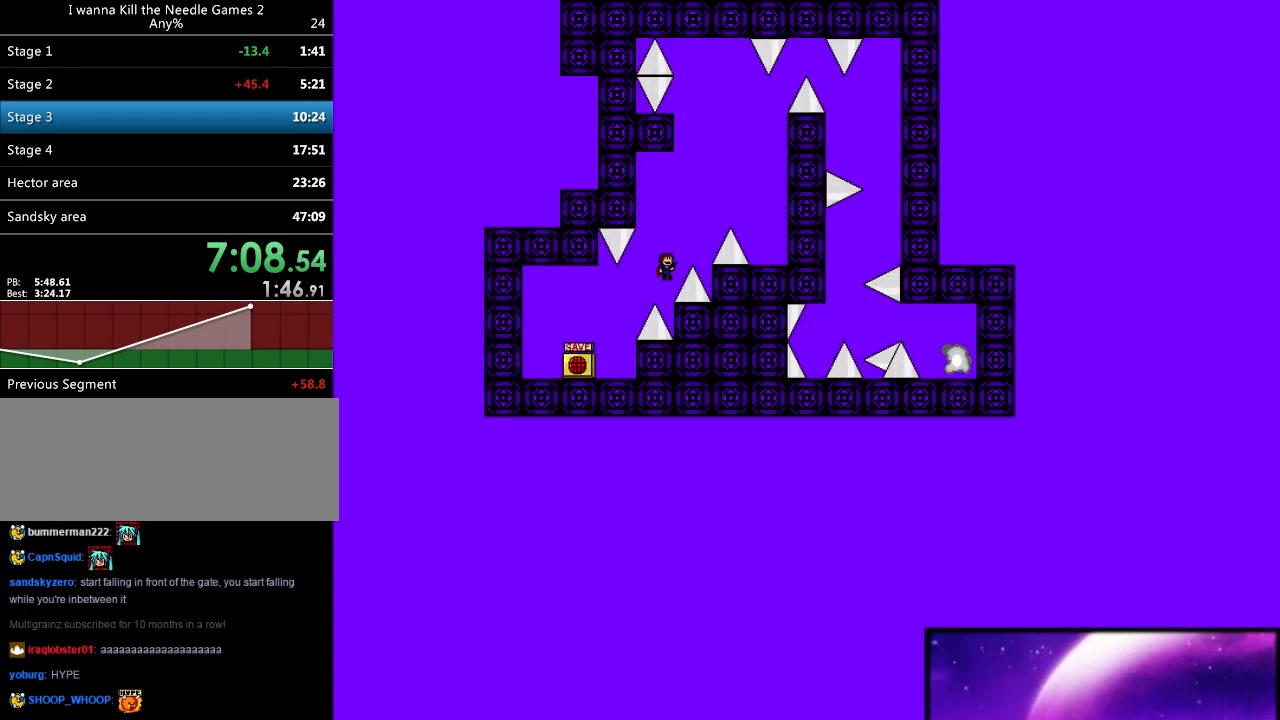
{"keys": ["right"], "events": [[300, "shift", "up"]]}
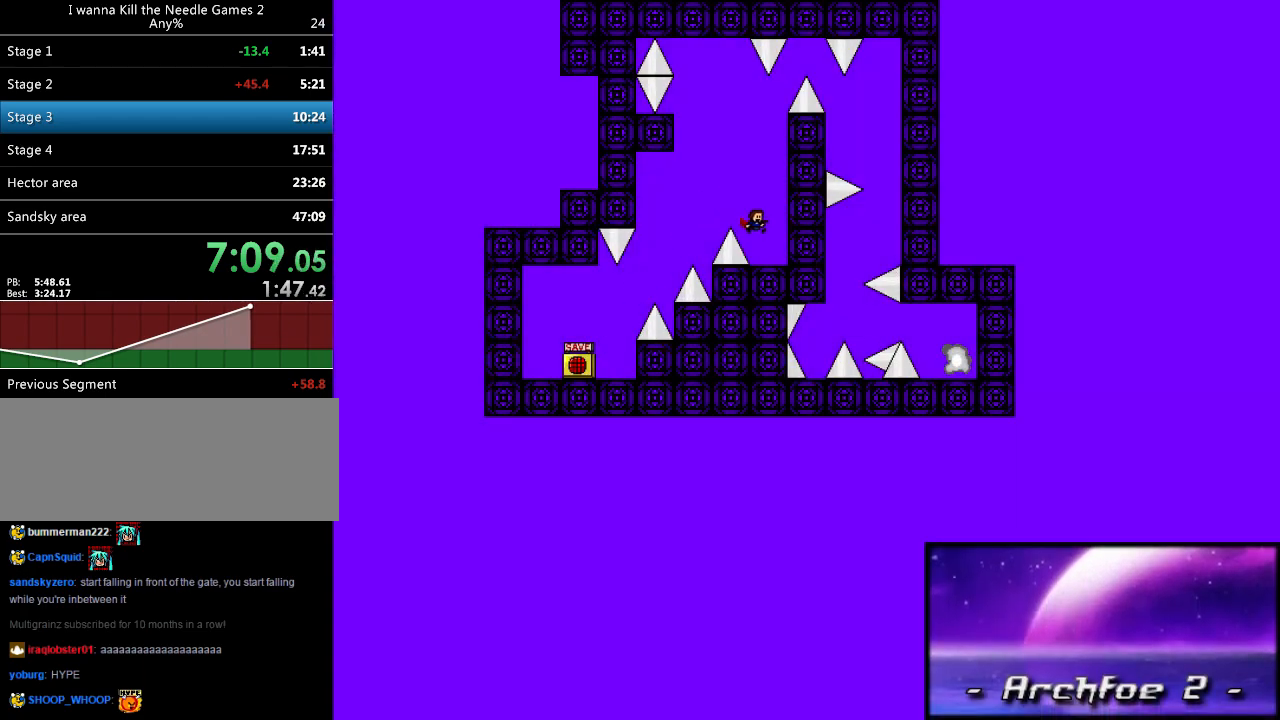
{"keys": ["left", "shift"], "events": [[40, "right", "up"], [140, "left", "down"], [140, "shift", "down"], [440, "shift", "up"], [480, "shift", "down"]]}
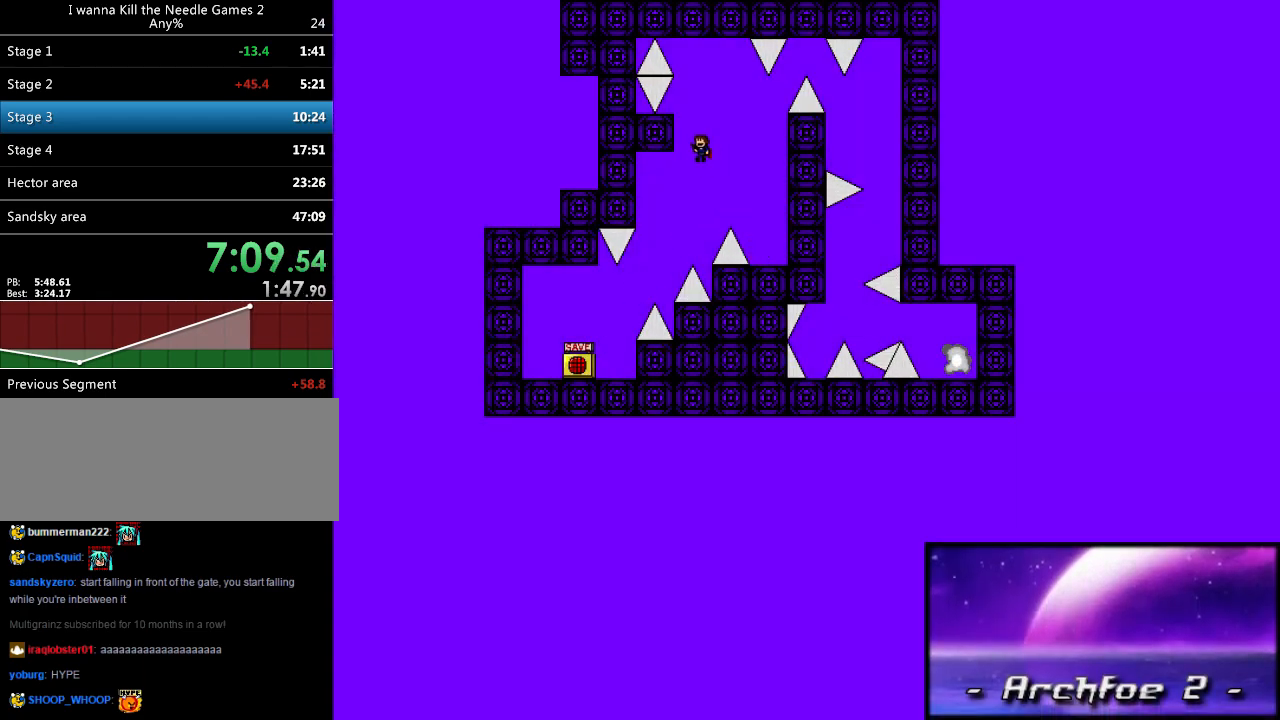
{"keys": [], "events": [[60, "left", "up"], [280, "shift", "up"], [340, "left", "down"], [400, "left", "up"]]}
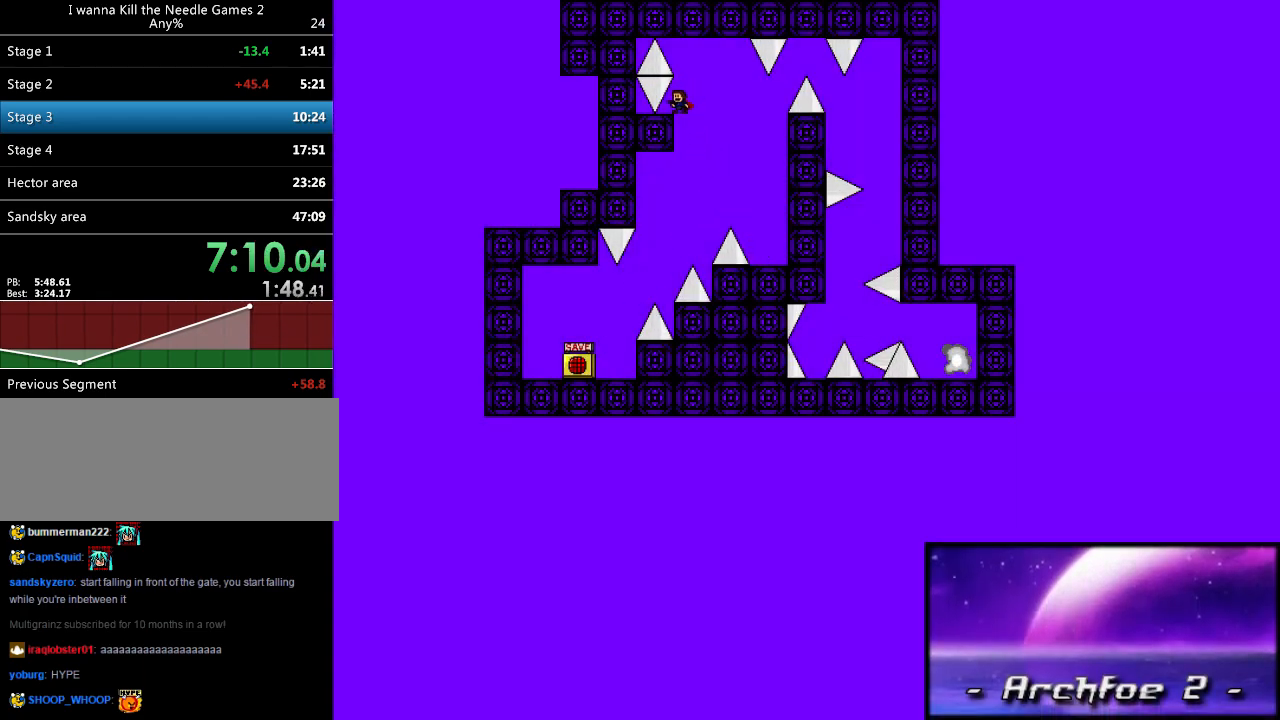
{"keys": ["right"], "events": [[80, "right", "down"], [80, "shift", "down"], [140, "shift", "up"]]}
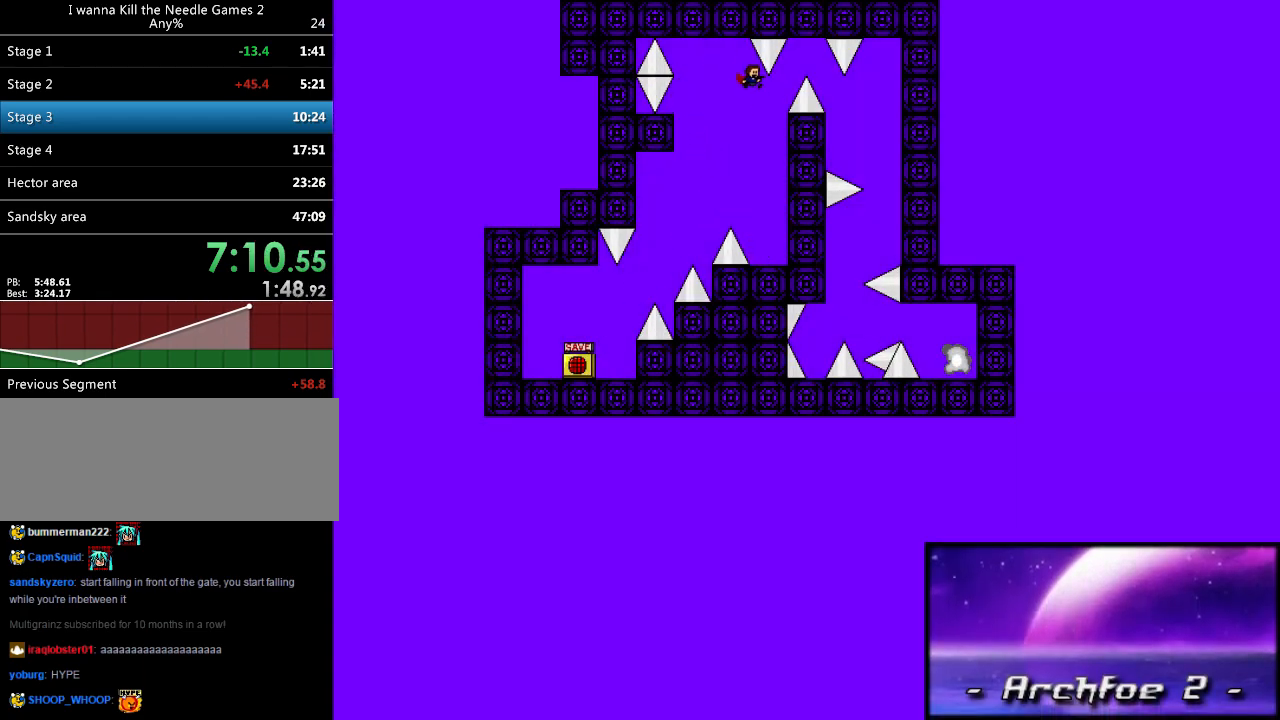
{"keys": ["right"], "events": [[100, "shift", "down"], [320, "right", "up"], [360, "shift", "up"], [400, "right", "down"]]}
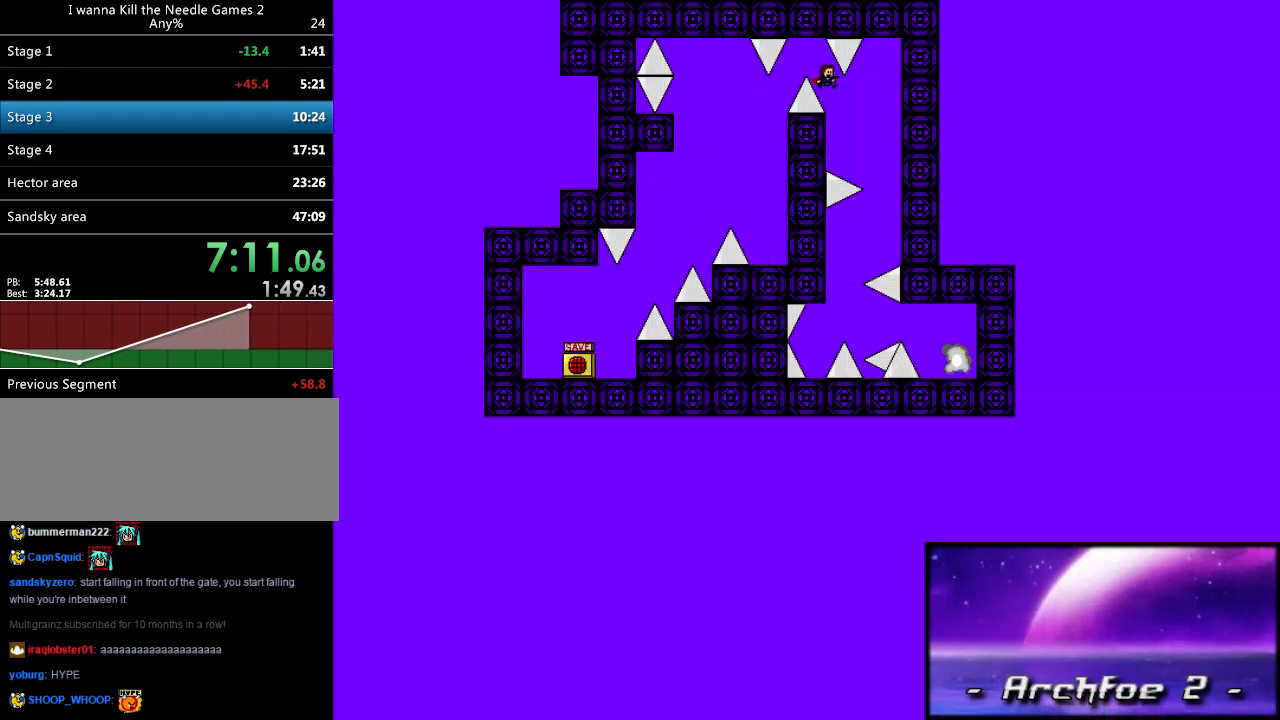
{"keys": ["left"], "events": [[260, "left", "down"], [260, "right", "up"]]}
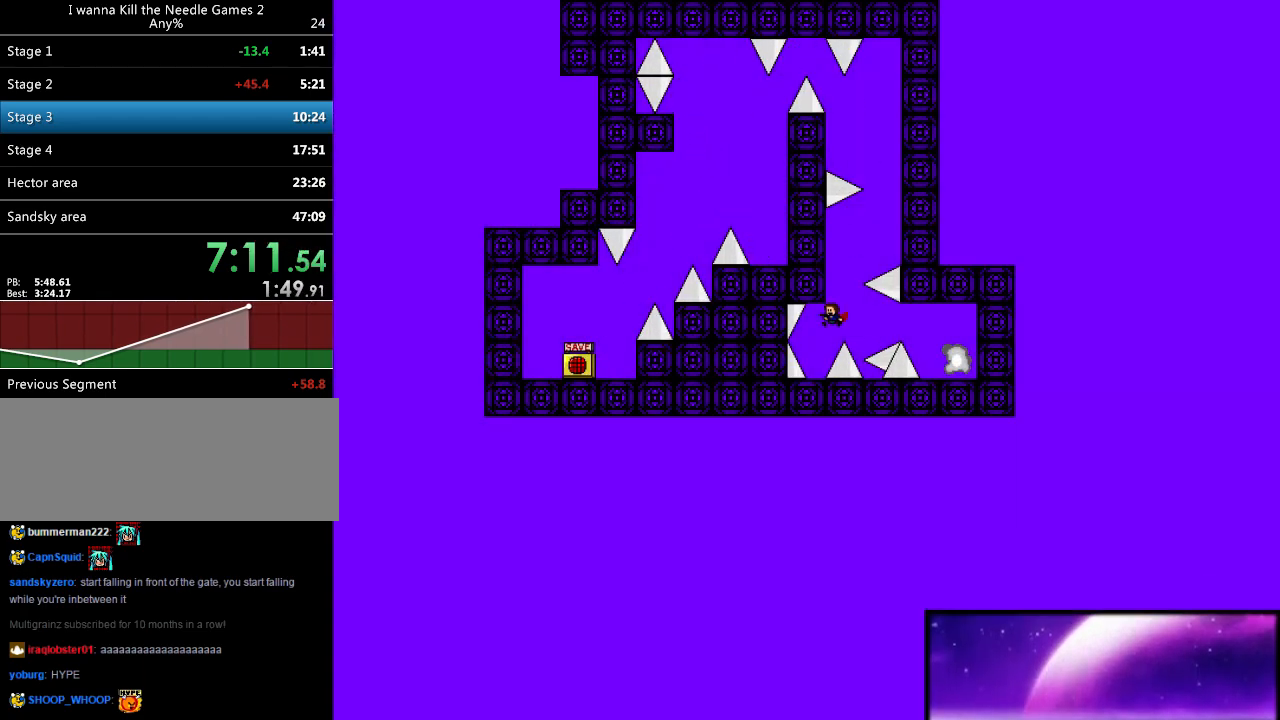
{"keys": ["right"], "events": [[100, "left", "up"], [320, "shift", "down"], [360, "right", "down"], [400, "shift", "up"]]}